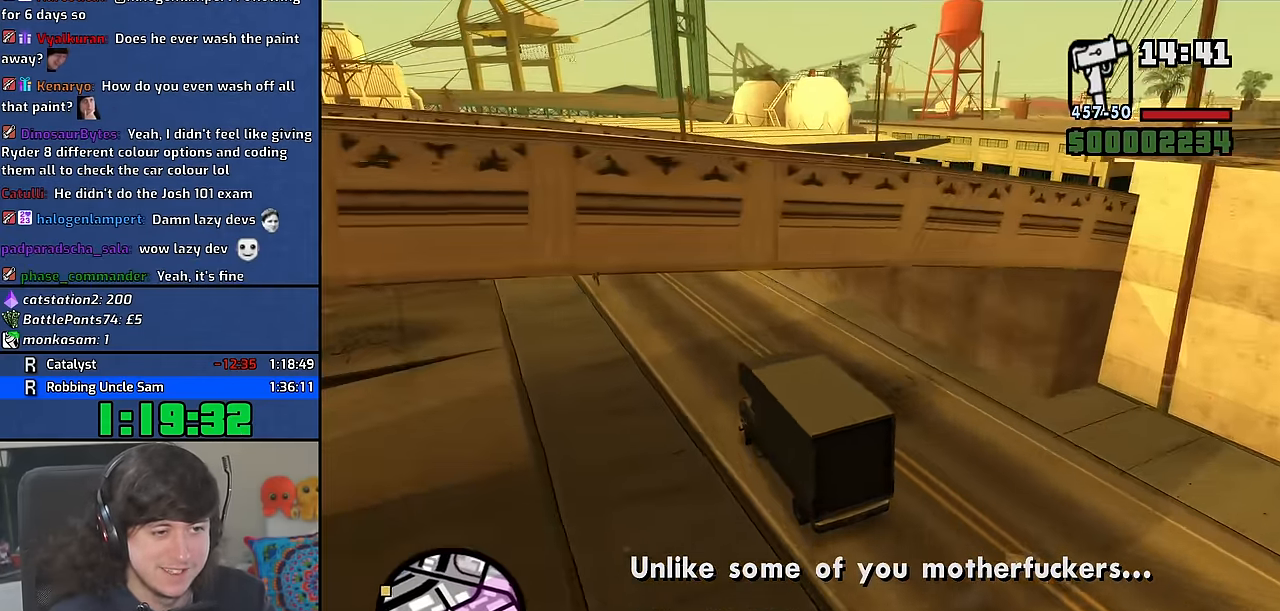
Gameplay with keyboard and mouse; each line is a JSON object with the keys and mouse buttons held at the frame after it. "events" lists presses ("down") and releases ("up") of "1", "2", "3", "4", "5", "6", "8", "a", "alt", "b", "c", "ctrl", "d", "down", "e", "escape", "f", "f1", "f2", "f3", "g", "h", "left", "n", "num2", "q", "r", "right", "s", "shift", "space", "t", "tab", "up", "v", "w", "x", "y", "z" and "mouse_wheel" between this image and that frame as [ms after this image, input, new state], when the widget could be followed in between. "mouse_wheel" = the "wheel" button of the "mouse" list. No other keys are recorded. "wheel" means that the mouse wheel is clicked or scrolled. Mouse movement is not recorded. Not read: other_keys.
{"keys": ["d", "w"], "mouse": [], "events": [[133, "space", "up"], [300, "w", "down"], [384, "d", "up"], [500, "d", "down"]]}
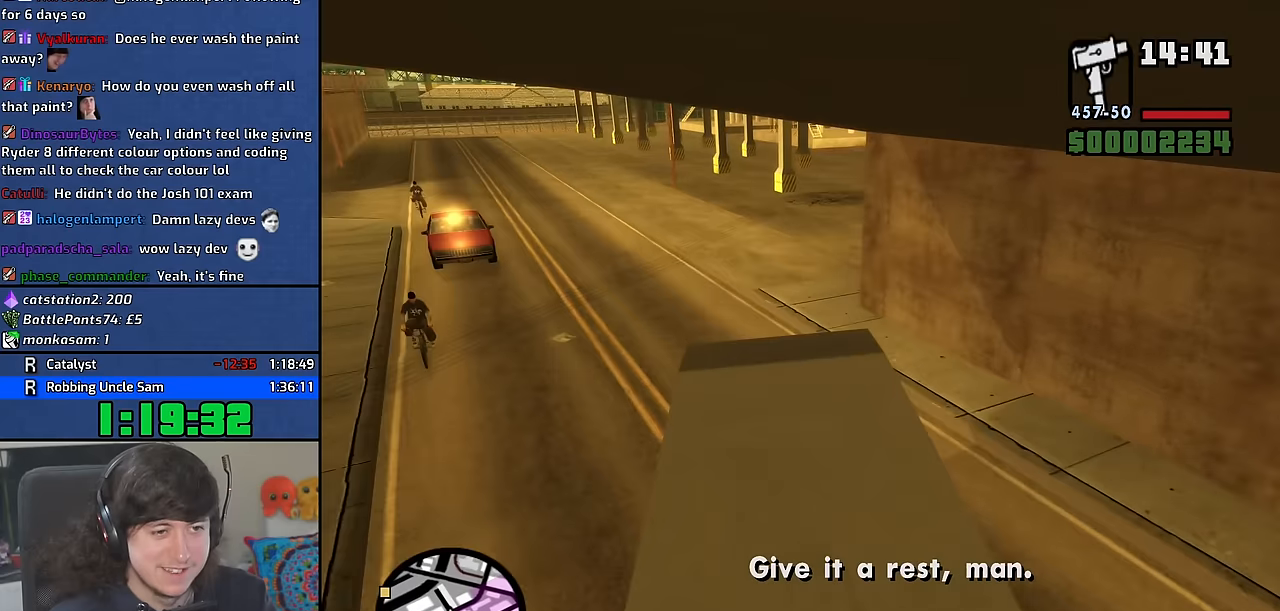
{"keys": ["w"], "mouse": [], "events": [[67, "d", "up"], [317, "d", "down"], [450, "d", "up"]]}
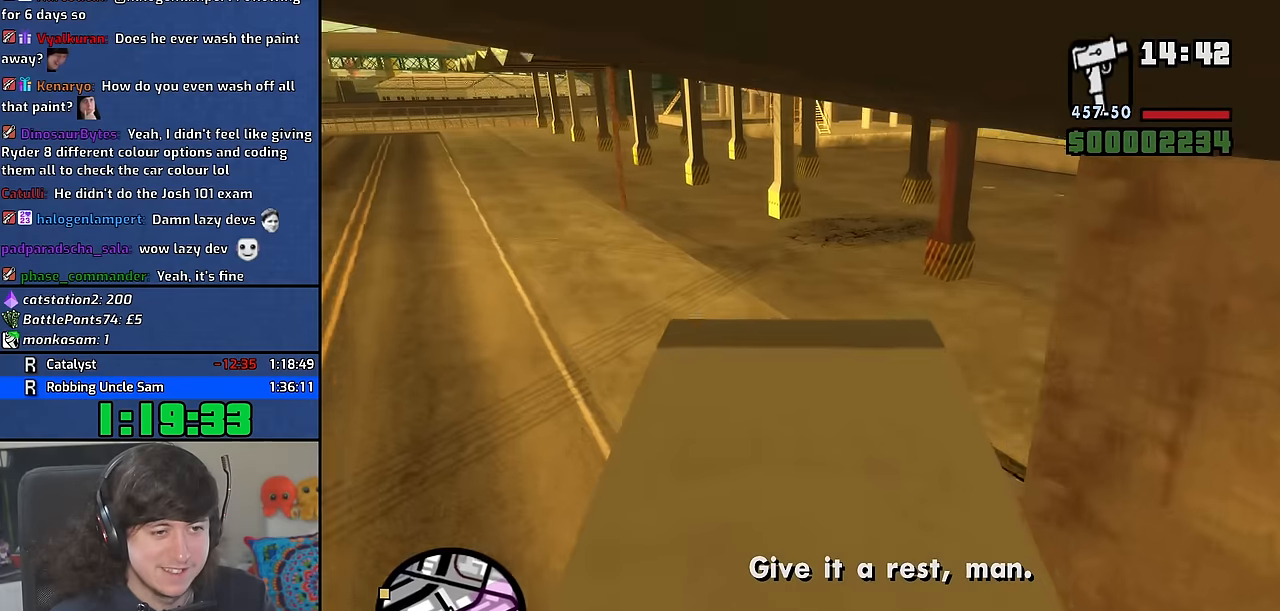
{"keys": ["d", "w"], "mouse": [], "events": [[84, "d", "down"], [184, "d", "up"], [250, "d", "down"]]}
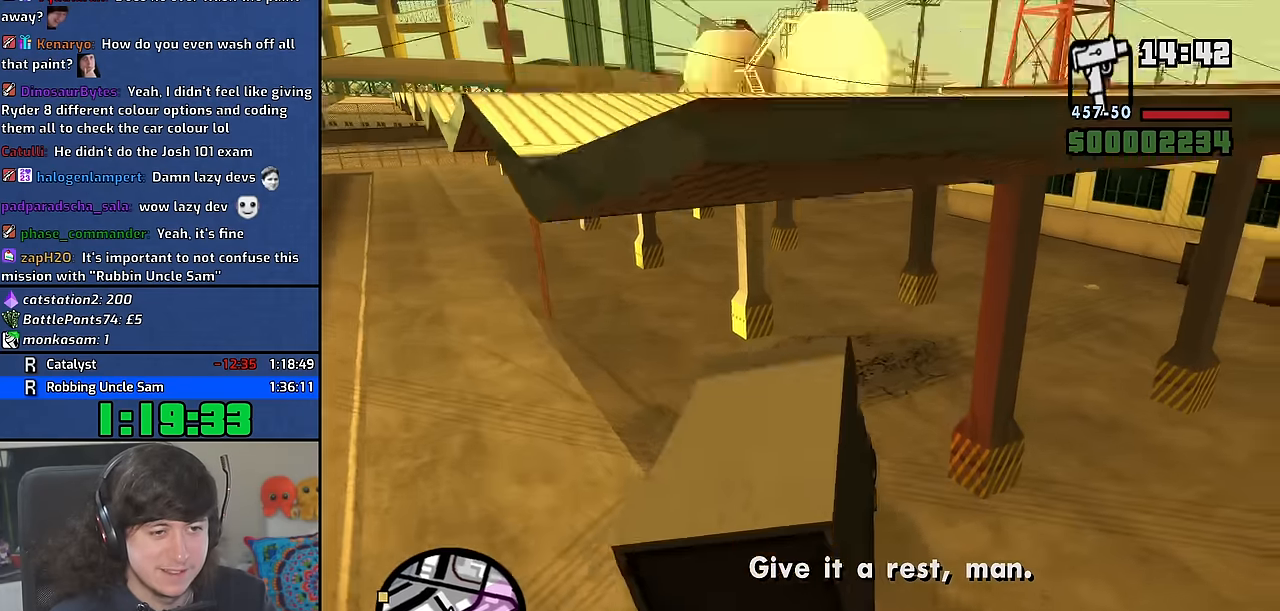
{"keys": ["d", "w"], "mouse": [], "events": [[34, "d", "up"], [100, "a", "down"], [400, "a", "up"], [434, "d", "down"]]}
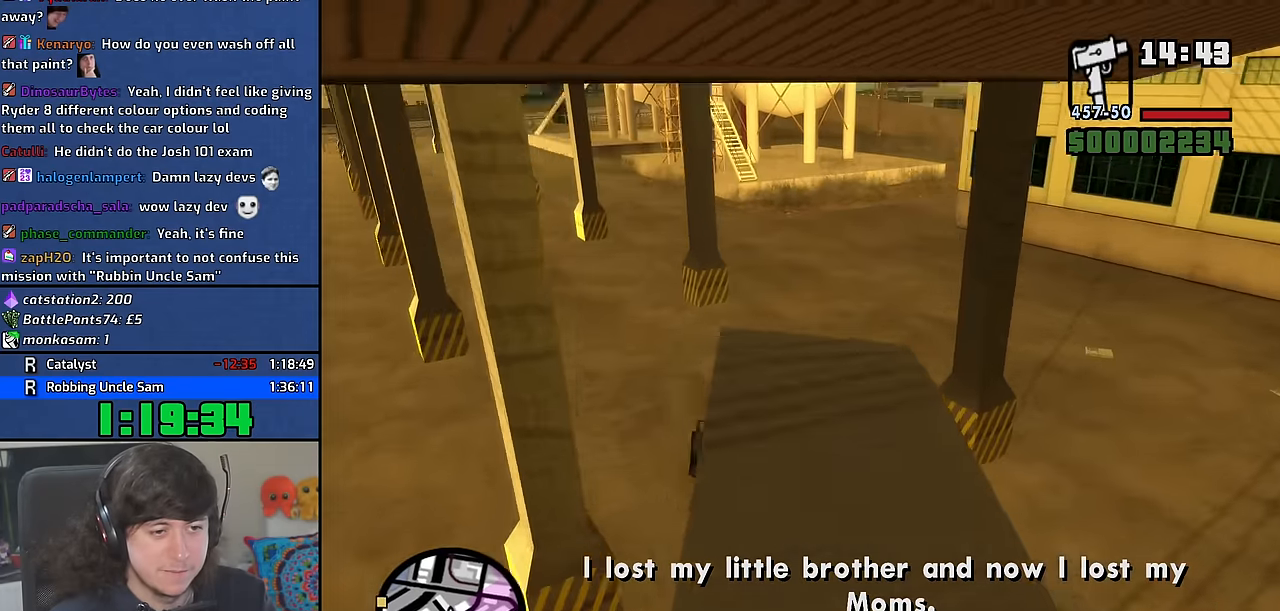
{"keys": ["d", "w"], "mouse": [], "events": [[334, "d", "up"], [467, "d", "down"]]}
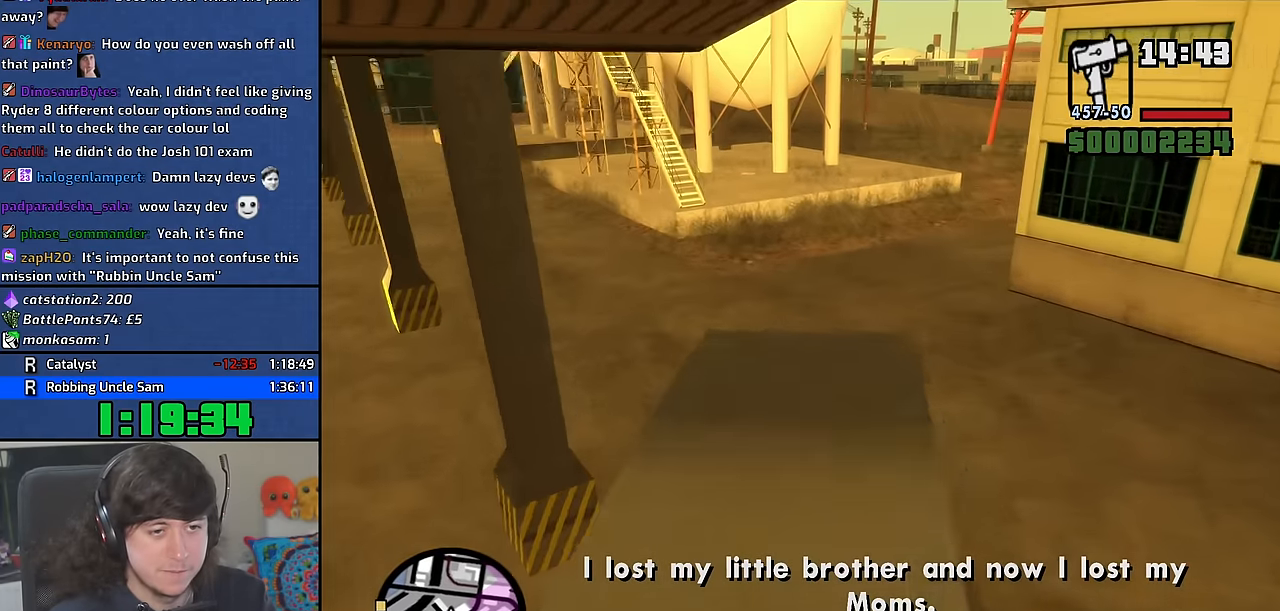
{"keys": ["d", "w"], "mouse": [], "events": [[100, "d", "up"], [134, "d", "down"]]}
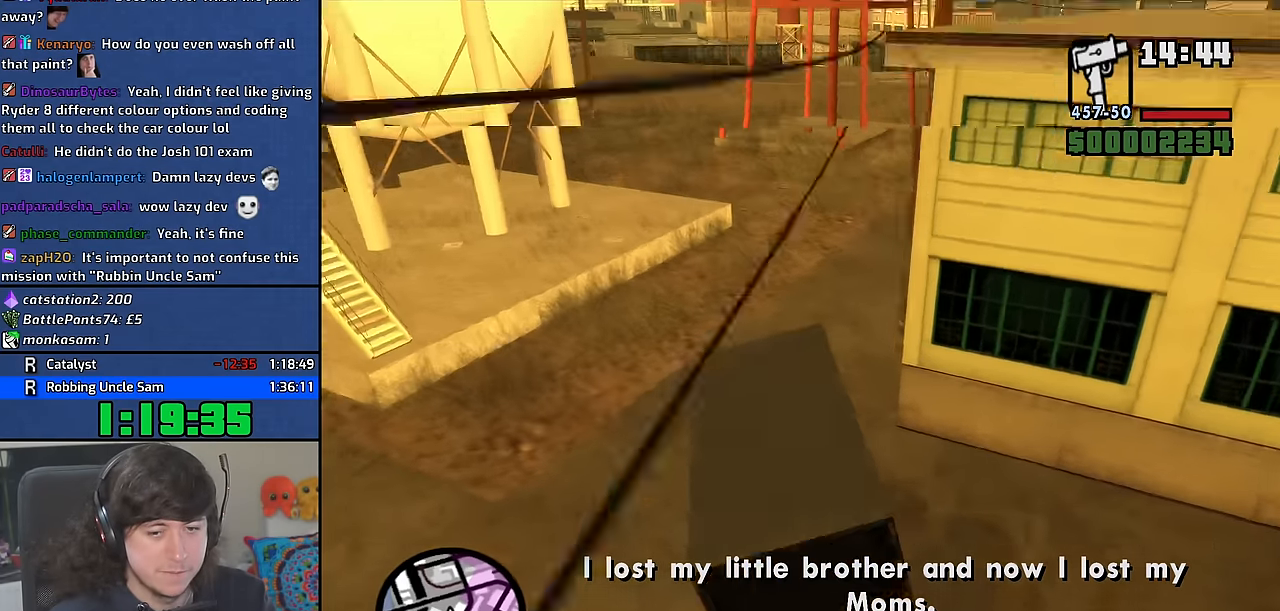
{"keys": ["d", "w"], "mouse": [], "events": []}
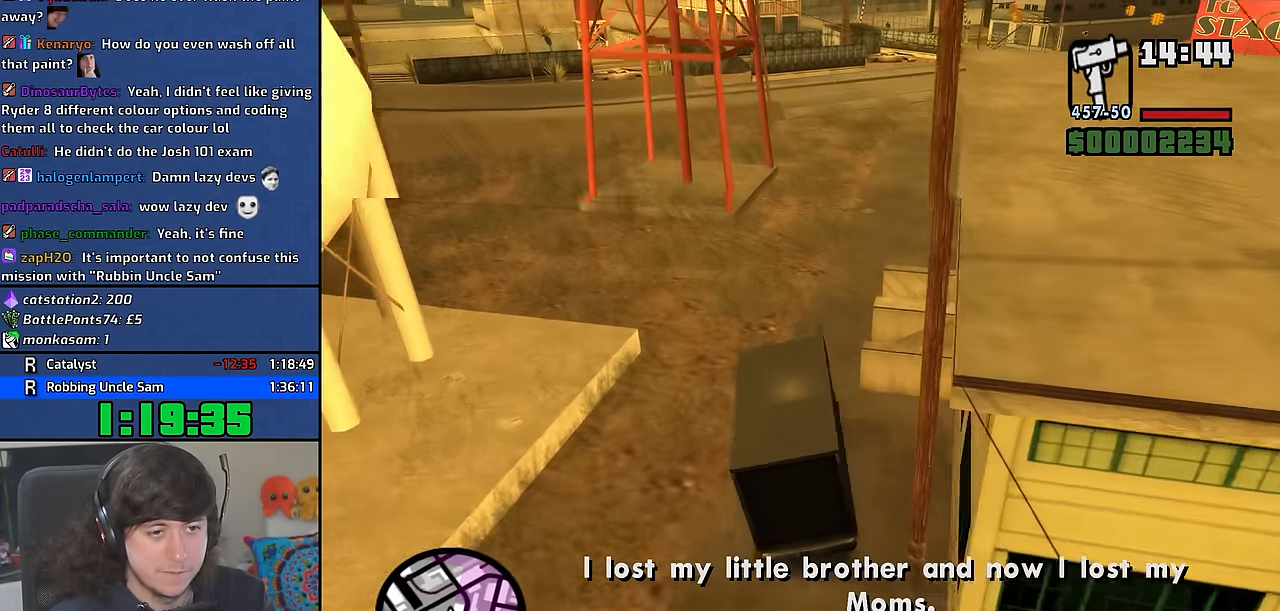
{"keys": ["w"], "mouse": [], "events": [[34, "d", "up"], [100, "d", "down"], [384, "d", "up"]]}
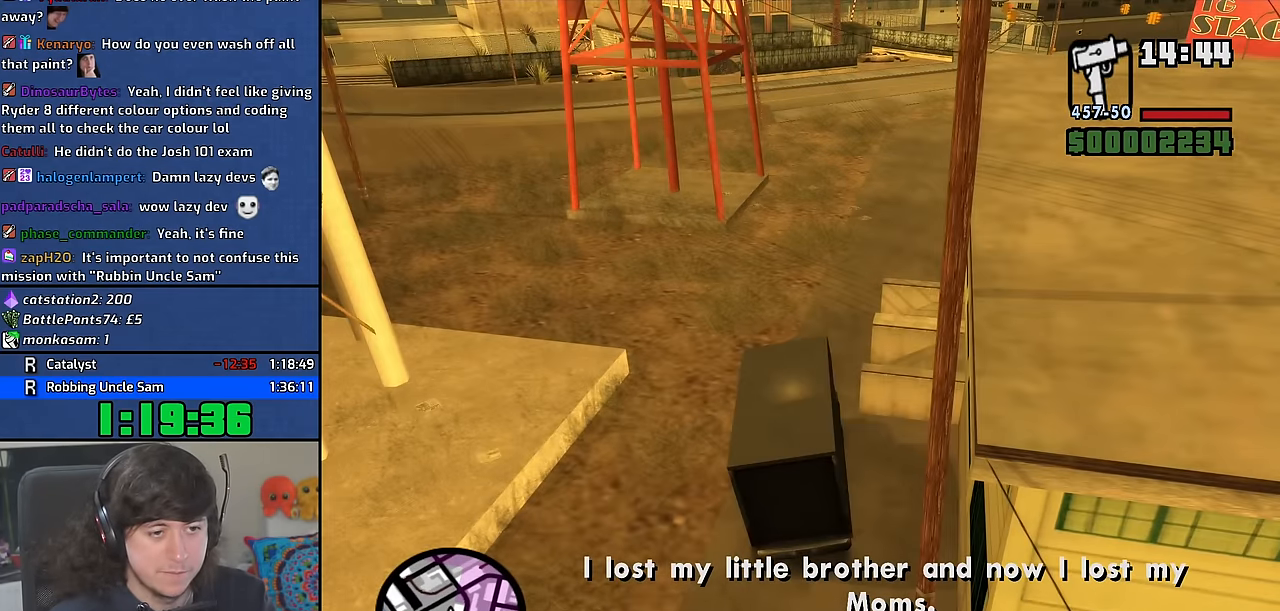
{"keys": ["w"], "mouse": [], "events": []}
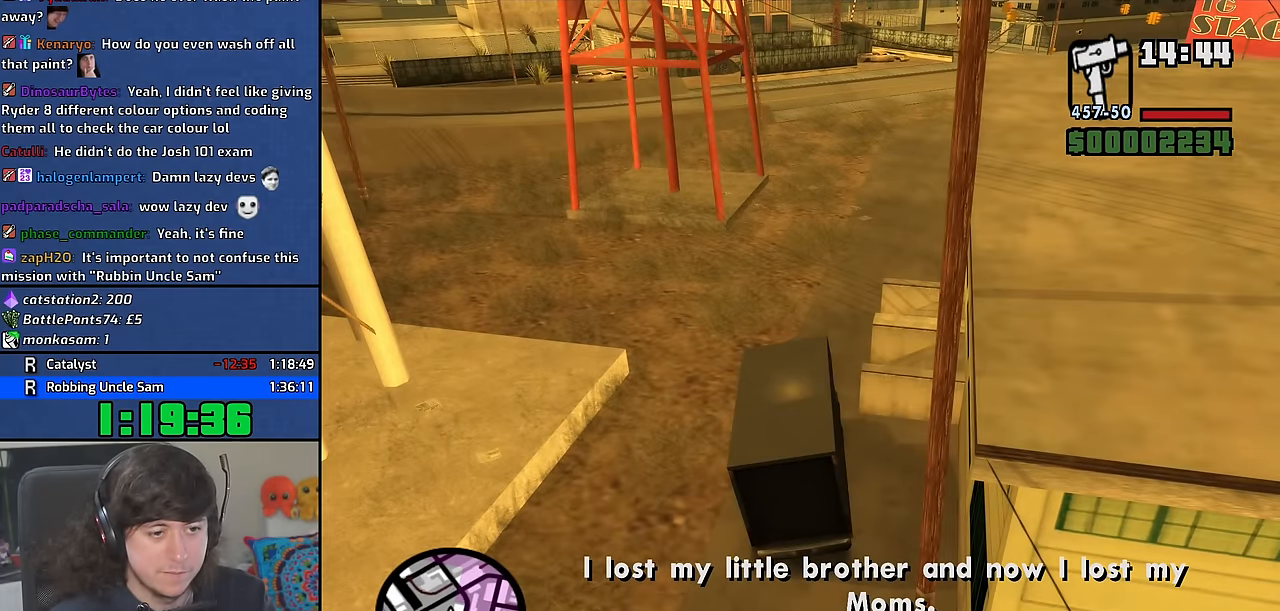
{"keys": [], "mouse": [], "events": [[484, "w", "up"]]}
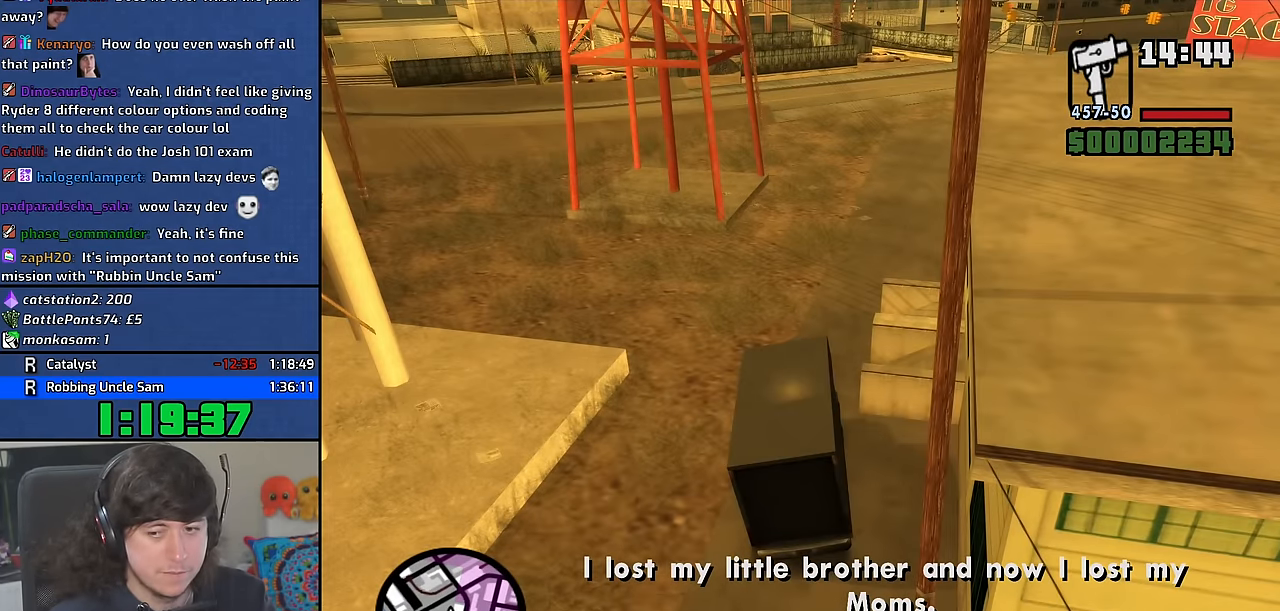
{"keys": [], "mouse": [], "events": []}
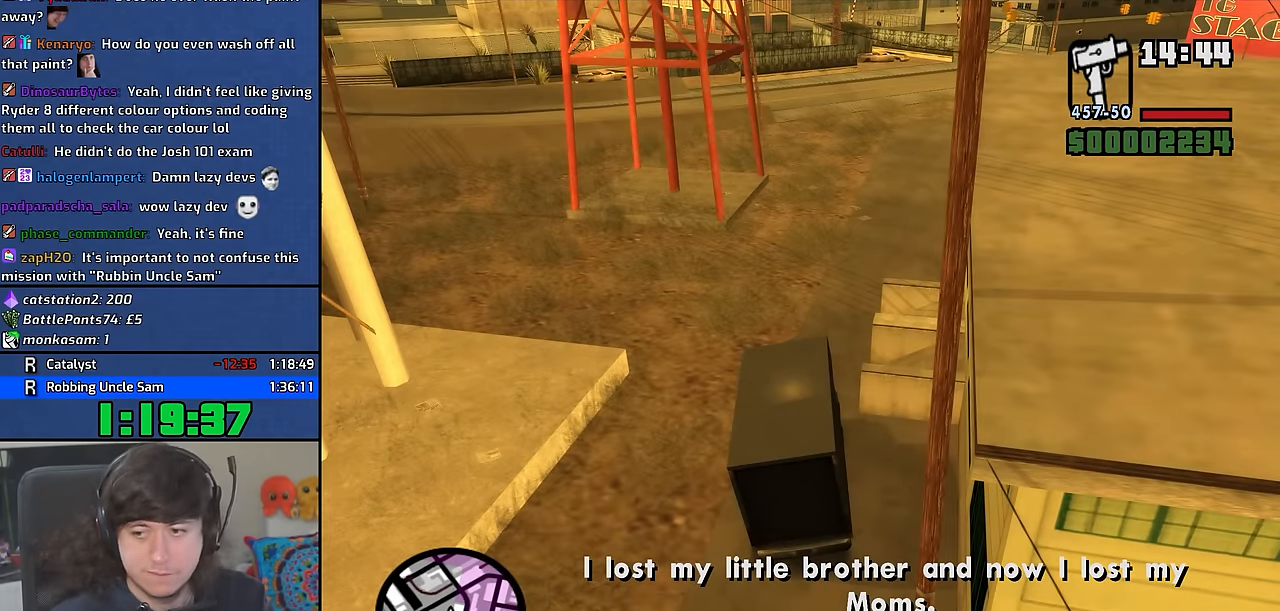
{"keys": [], "mouse": [], "events": []}
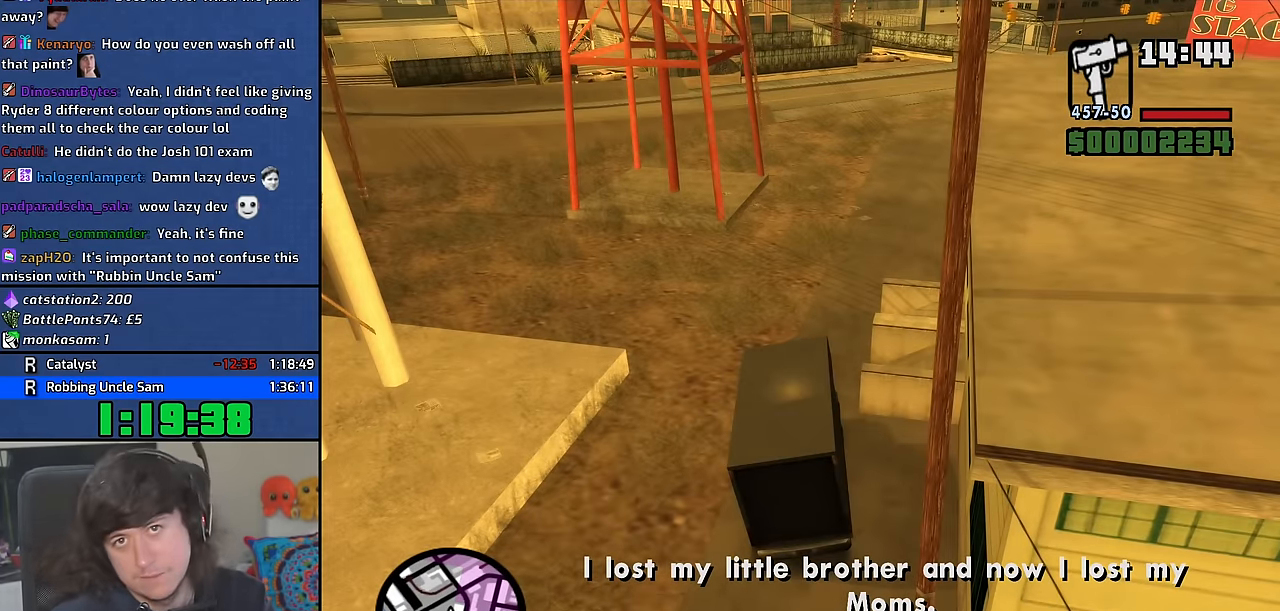
{"keys": [], "mouse": [], "events": []}
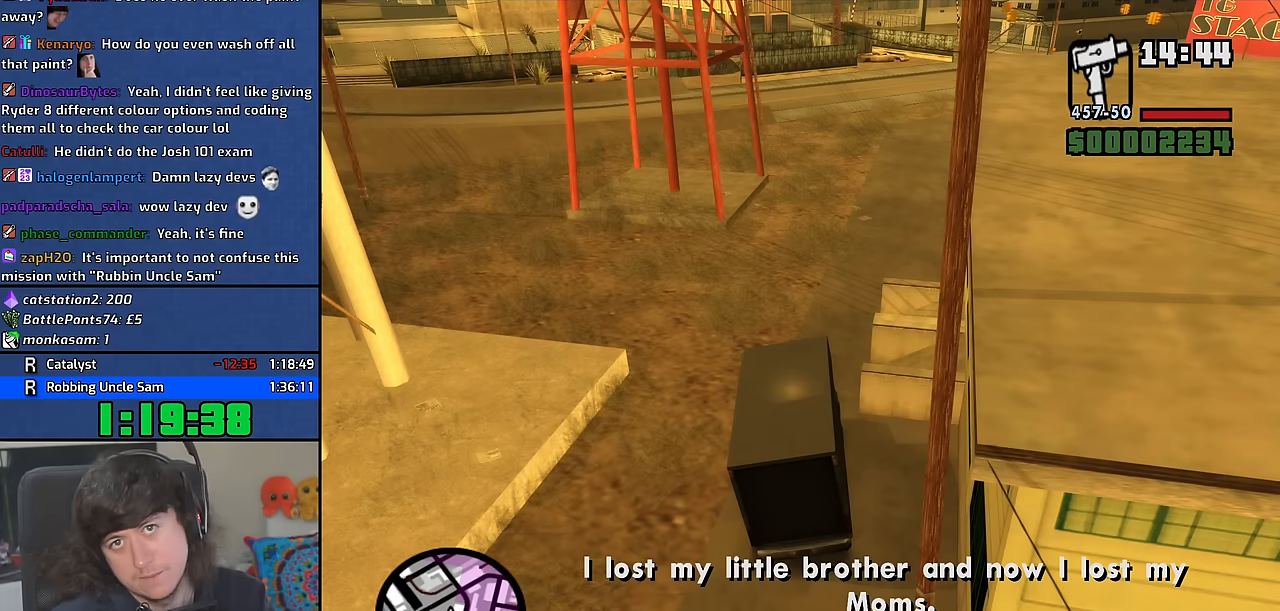
{"keys": [], "mouse": [], "events": []}
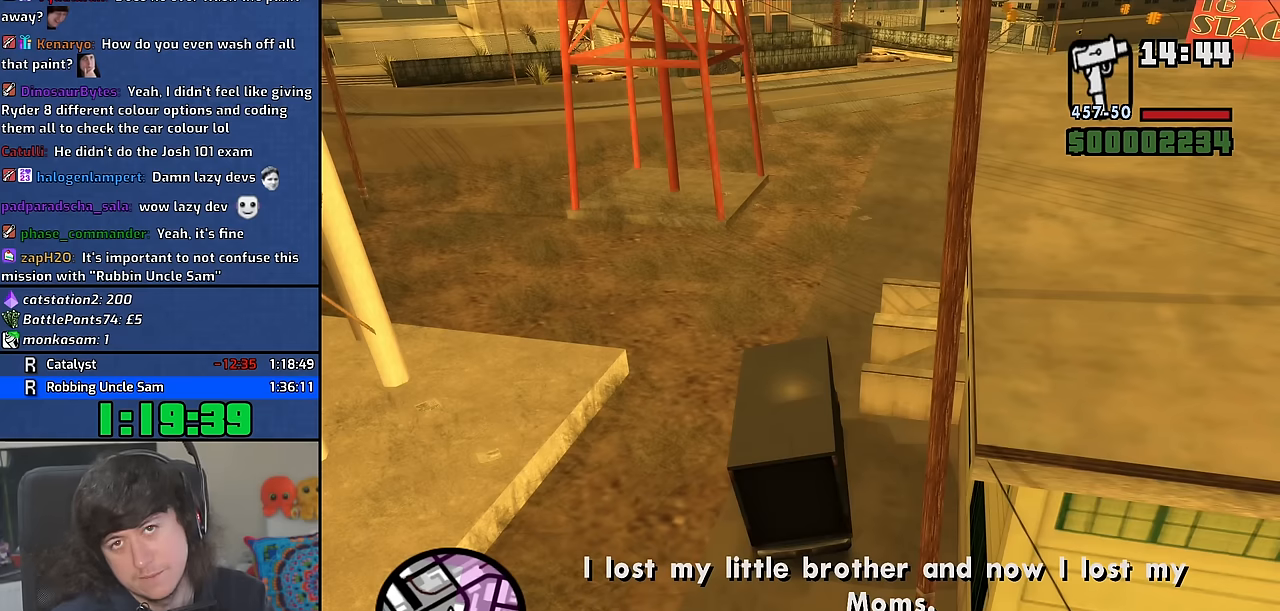
{"keys": [], "mouse": [], "events": []}
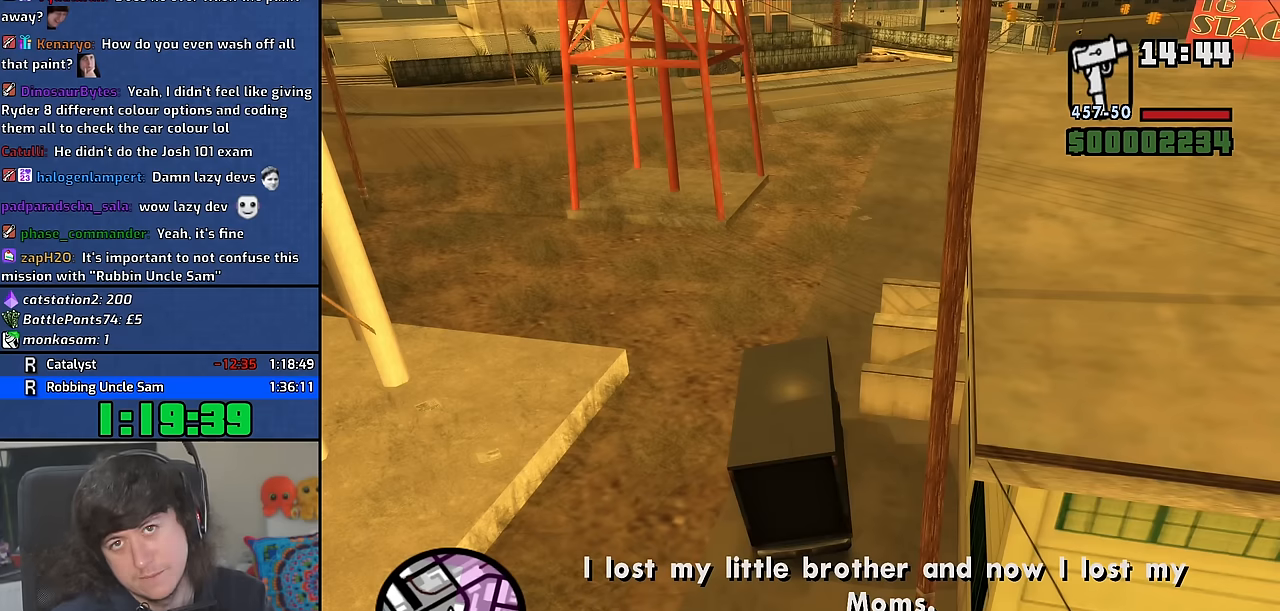
{"keys": [], "mouse": [], "events": []}
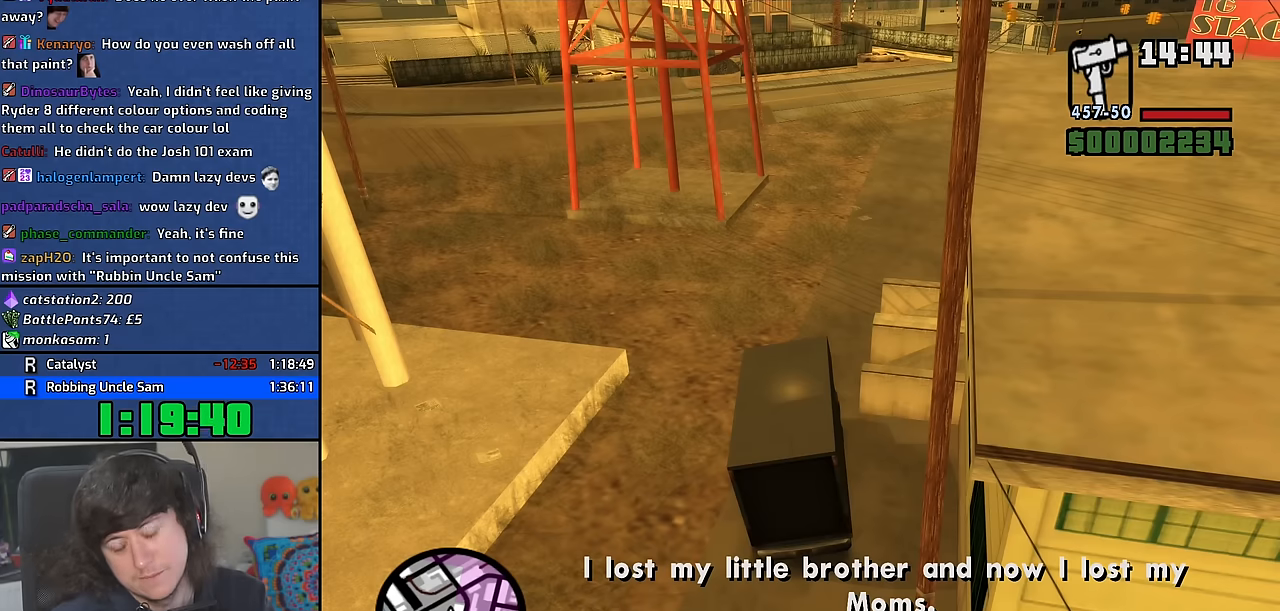
{"keys": [], "mouse": [], "events": []}
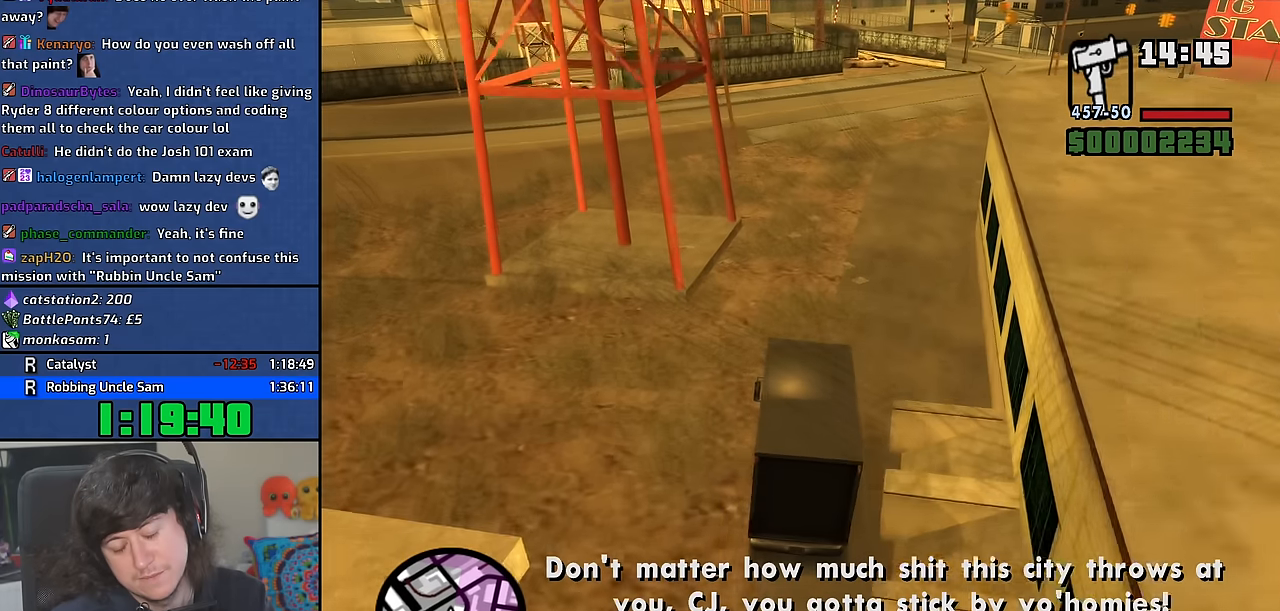
{"keys": [], "mouse": [], "events": []}
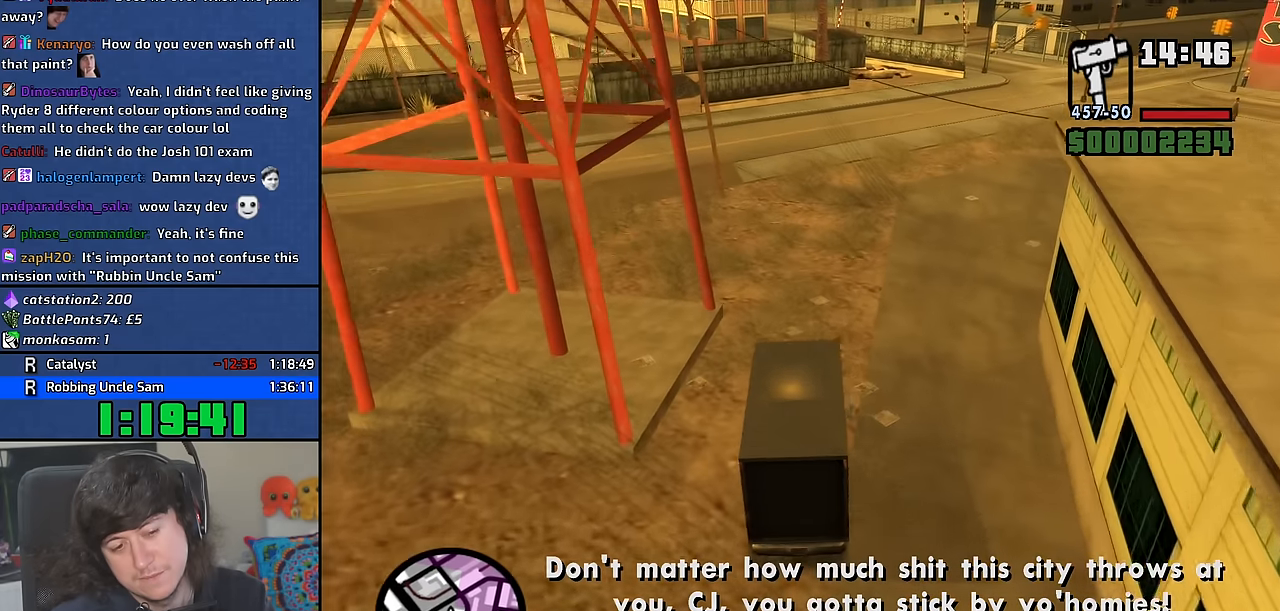
{"keys": ["a", "w"], "mouse": [], "events": [[83, "d", "down"], [233, "w", "down"], [300, "d", "up"], [483, "a", "down"]]}
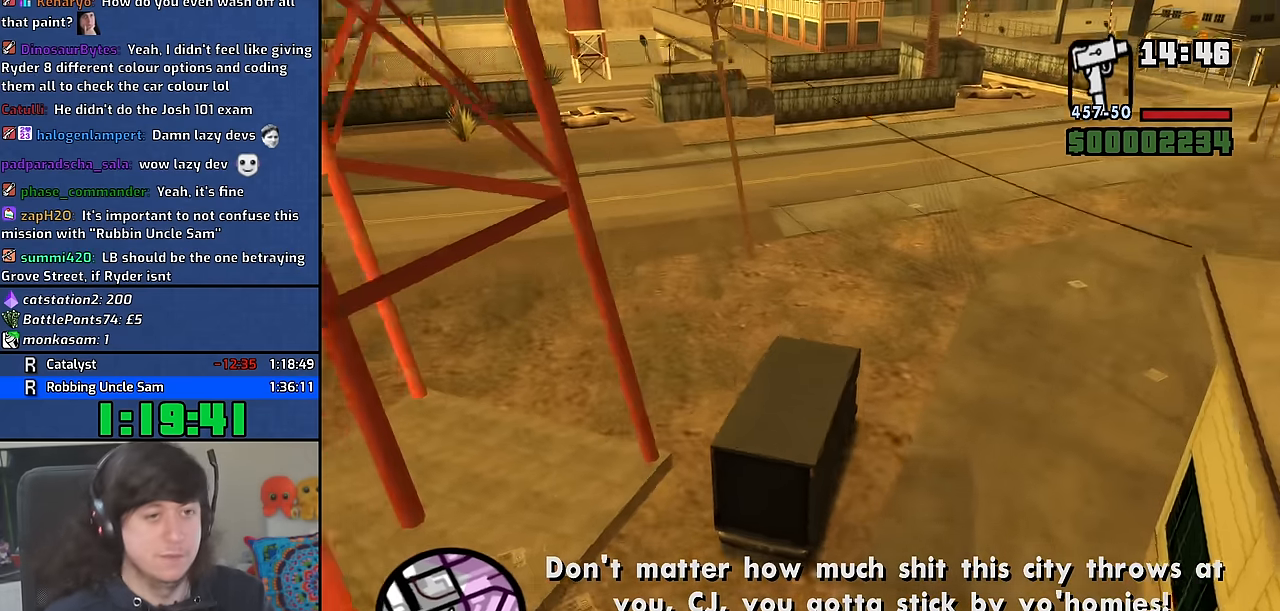
{"keys": ["a", "space"], "mouse": [], "events": [[300, "a", "up"], [367, "a", "down"], [433, "space", "down"], [467, "w", "up"]]}
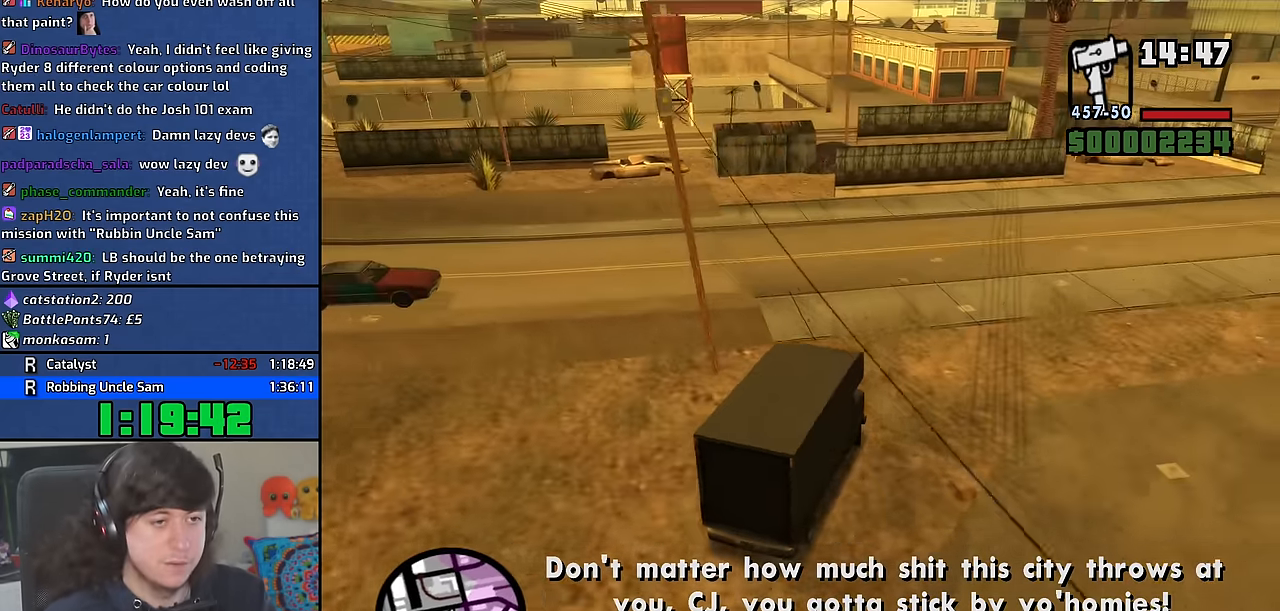
{"keys": ["a", "space"], "mouse": [], "events": []}
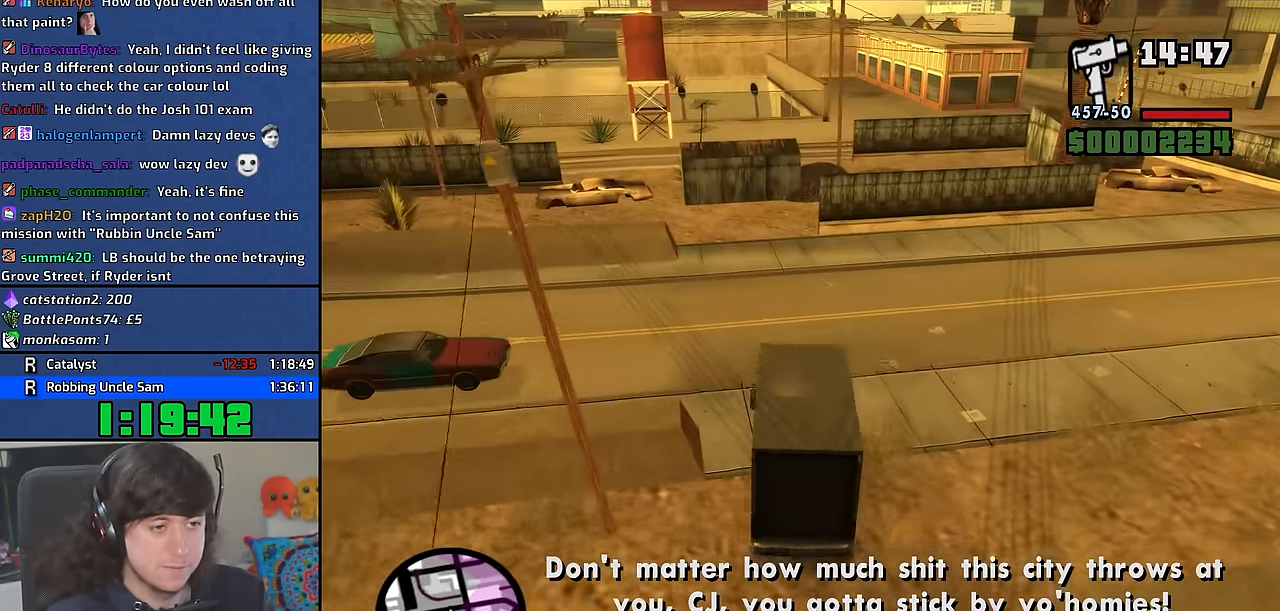
{"keys": ["a", "w"], "mouse": [], "events": [[33, "space", "up"], [50, "w", "down"]]}
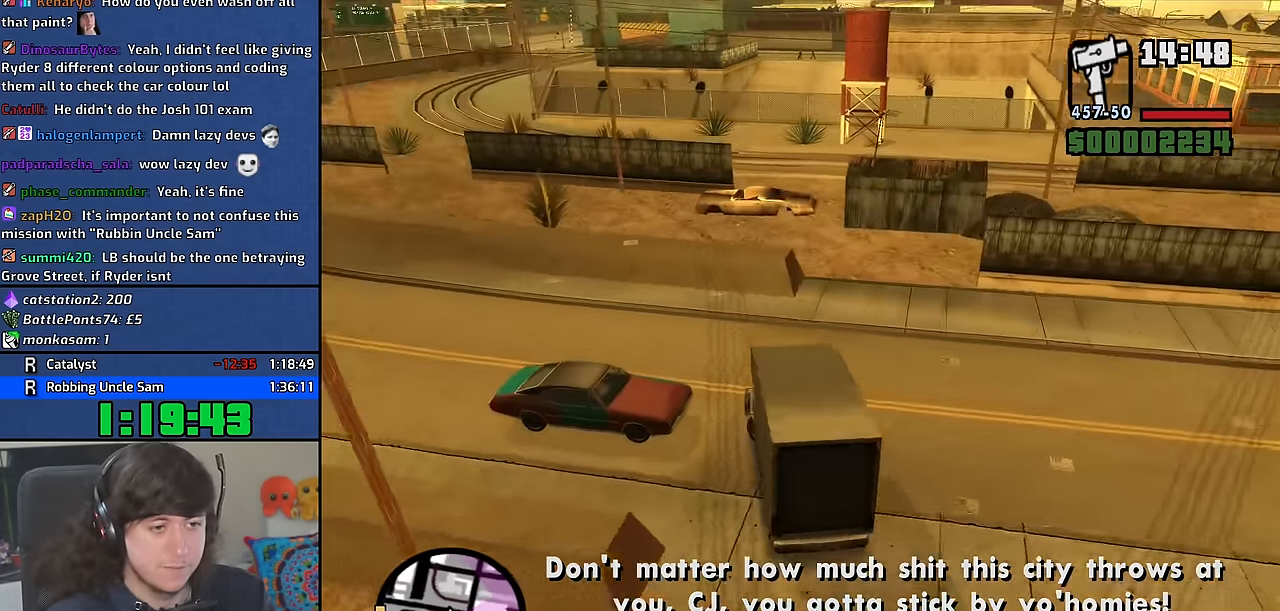
{"keys": ["a", "w"], "mouse": [], "events": []}
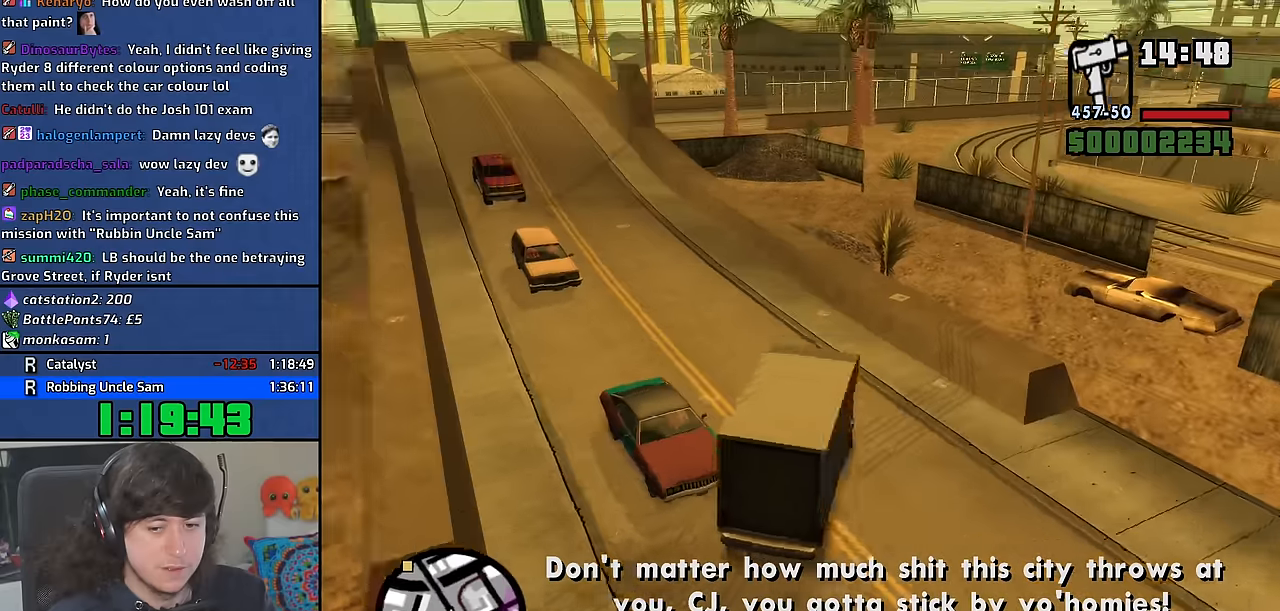
{"keys": ["w"], "mouse": [], "events": [[500, "a", "up"]]}
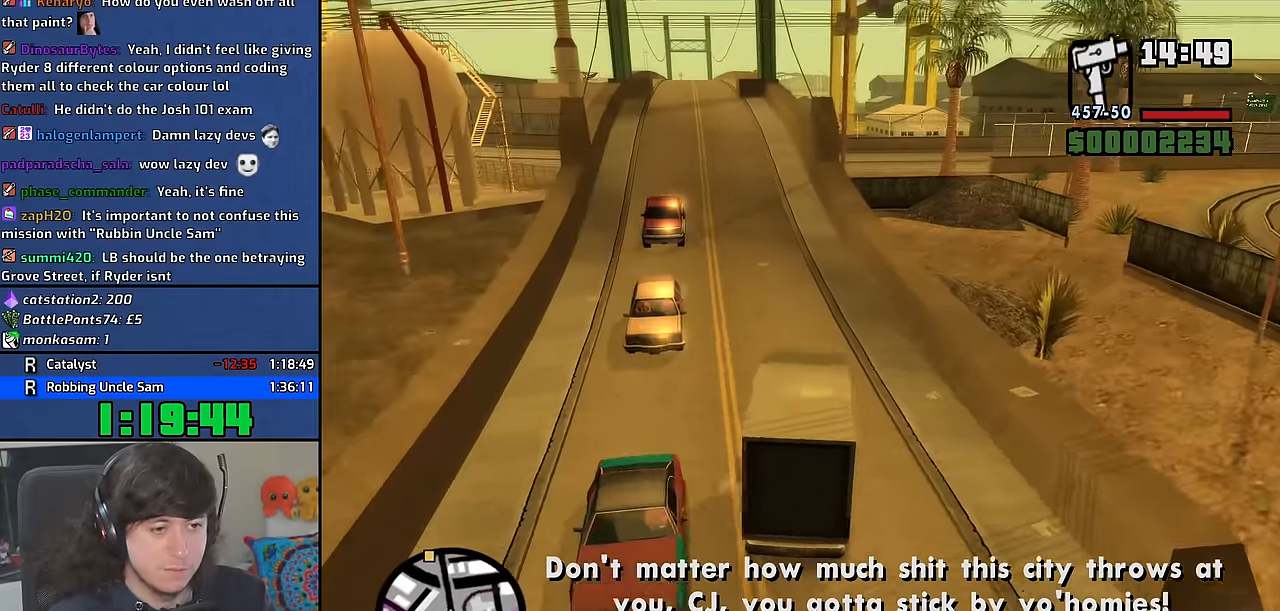
{"keys": ["w"], "mouse": [], "events": []}
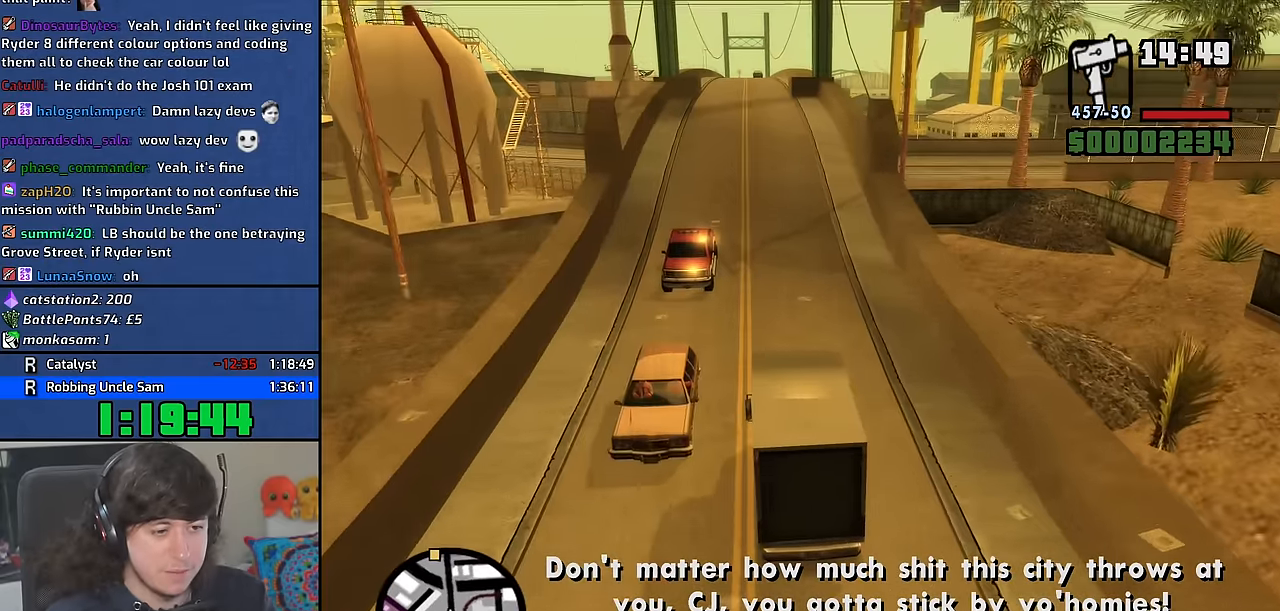
{"keys": ["6", "w"], "mouse": [], "events": [[333, "6", "down"], [450, "6", "up"], [483, "6", "down"]]}
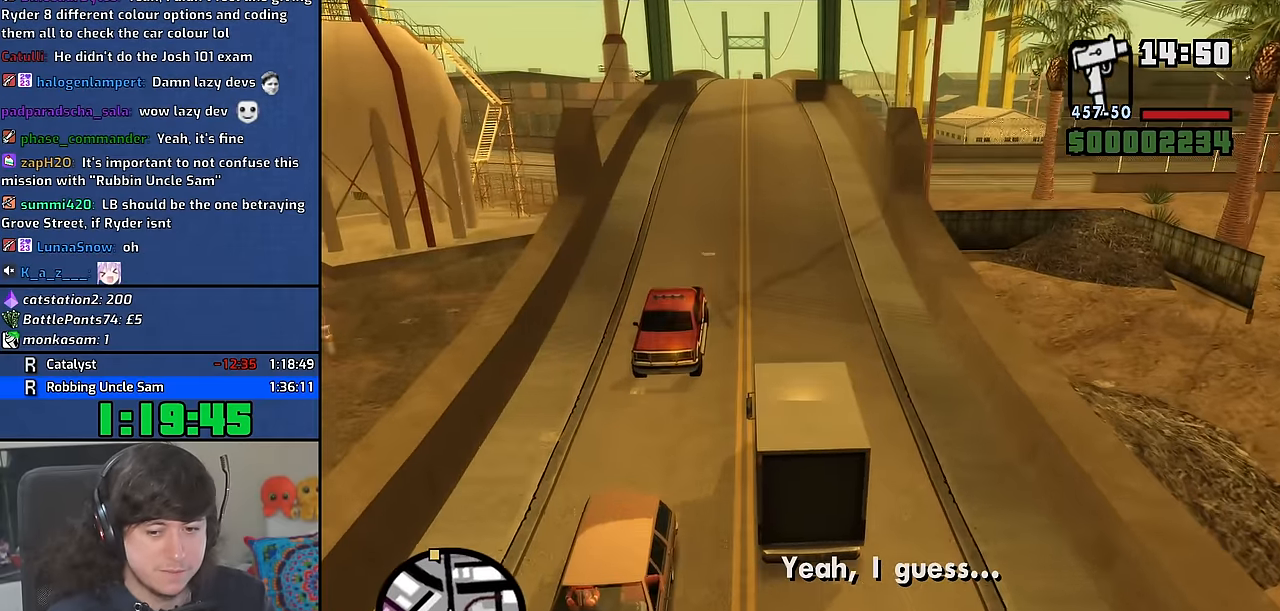
{"keys": ["w"], "mouse": [], "events": [[283, "6", "up"]]}
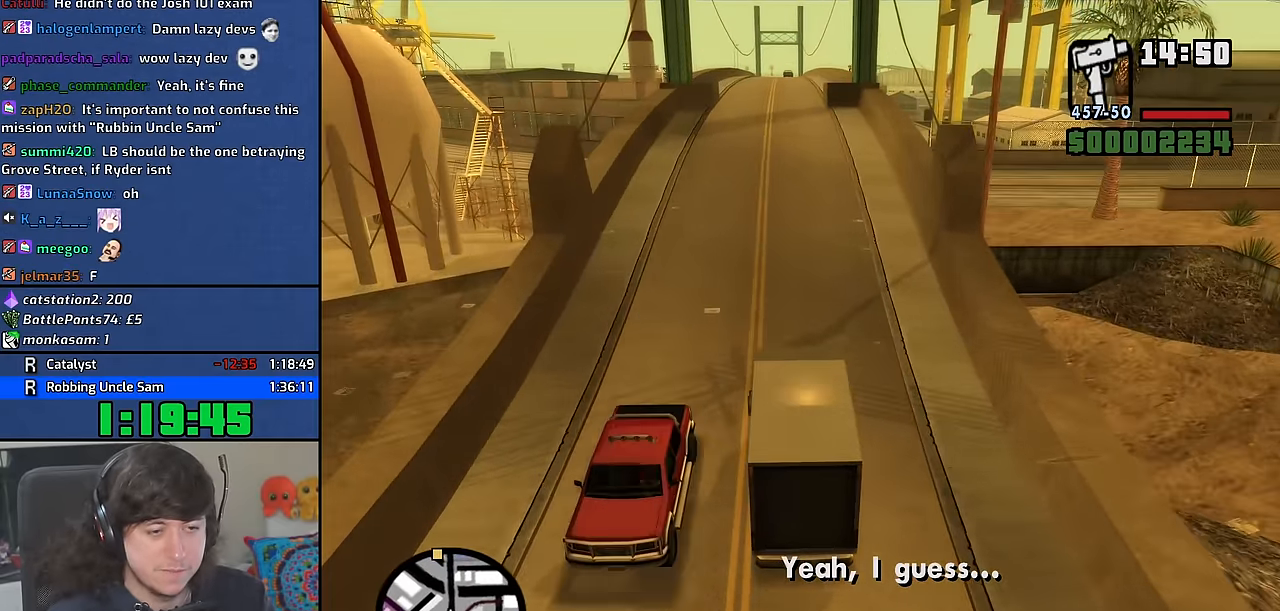
{"keys": ["w"], "mouse": [], "events": [[183, "6", "down"], [483, "6", "up"]]}
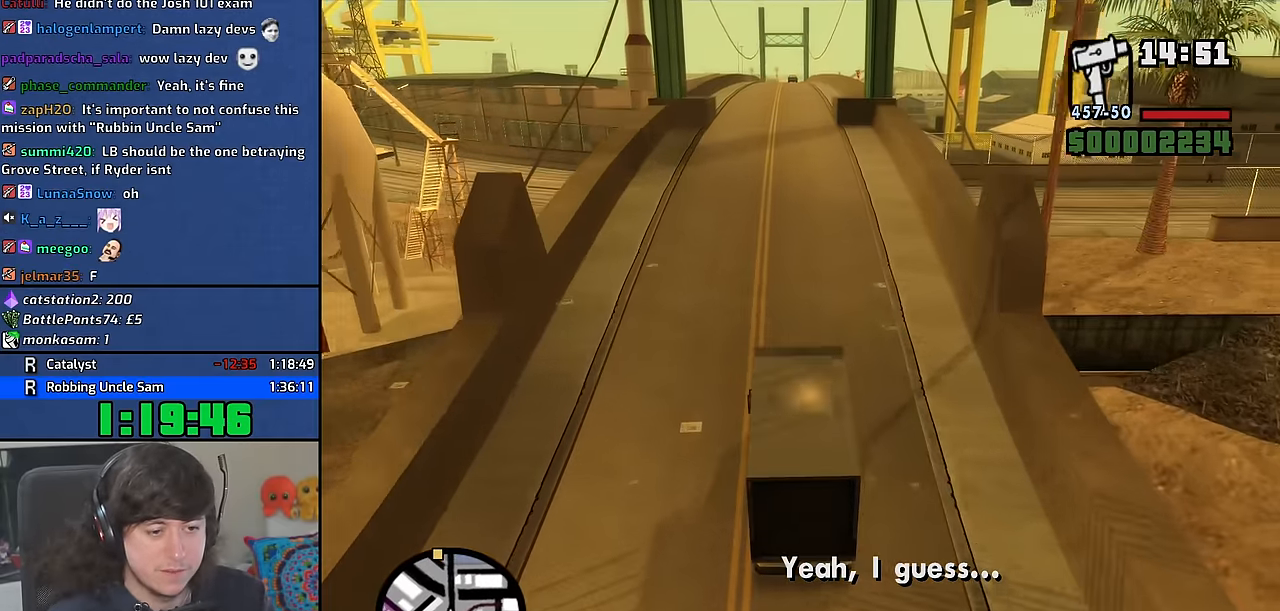
{"keys": ["w"], "mouse": [], "events": [[350, "6", "down"], [467, "6", "up"]]}
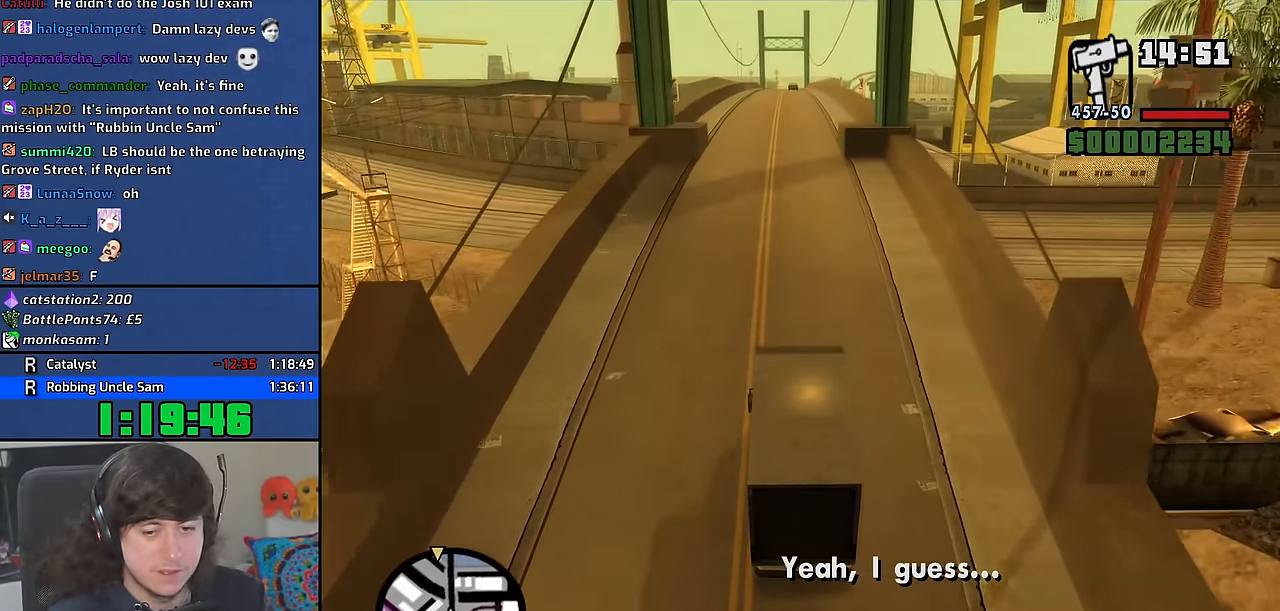
{"keys": ["w"], "mouse": [], "events": []}